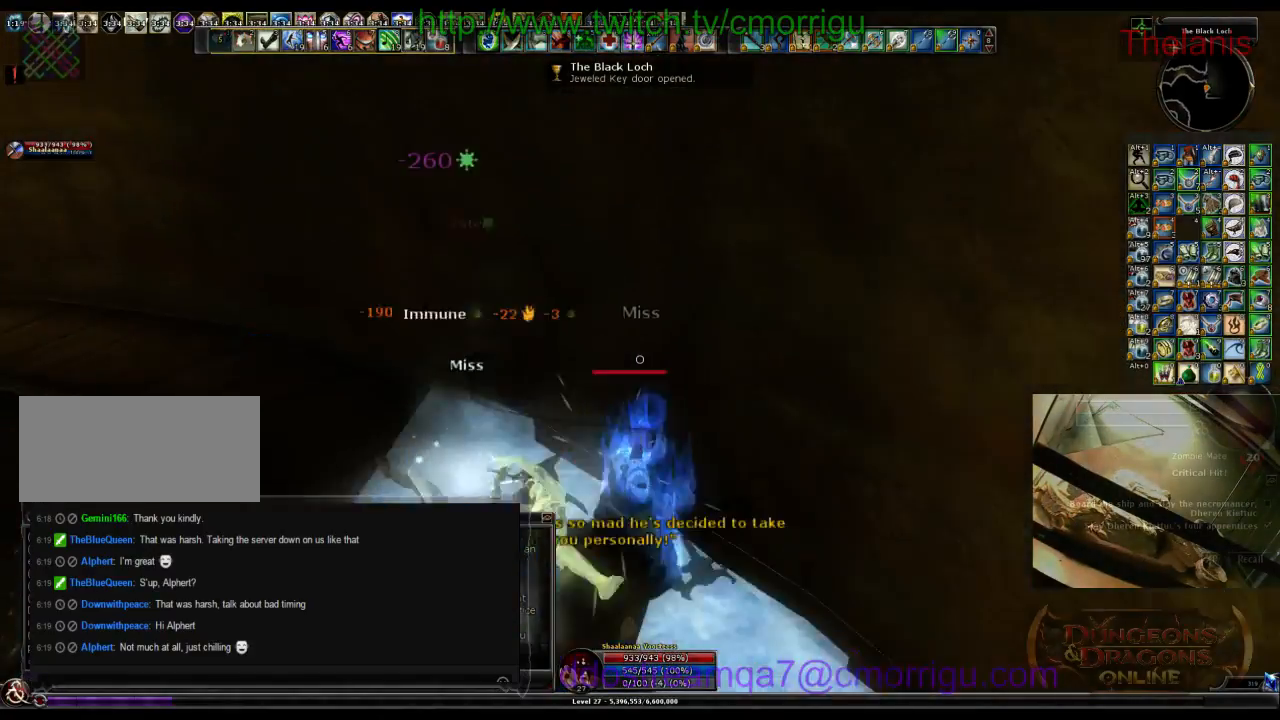
Gameplay with keyboard; each line is a JSON object with the keys held at the frame after it. "events" lists presses ("down") and releases ("up") of ".", "/", "0", "1", "2", "3", "4", "5", "6", "7", "8", "9", "a", "b", "backslash", "backspace", "c", "caps_lock", "comma", "ctrl_l", "ctrl_r", "d", "e", "equals", "escape", "f", "f1", "f10", "f11", "f12", "f2", "f3", "f4", "f5", "f6", "f7", "f8", "f9", "g", "h", "i", "j", "k", "l", "lbracket", "m", "minus", "n", "o", "p", "q", "quote", "r", "rbracket", "return", "s", "semicolon", "shift_l", "shift_r", "space", "t", "tab", "tilde", "u", "v", "w", "x", "y" and "z" between this image and that frame as [ms after this image, input, new state], when the widget could be followed in between. No other keys are recorded. Mouse input is not recorded.
{"keys": [], "events": []}
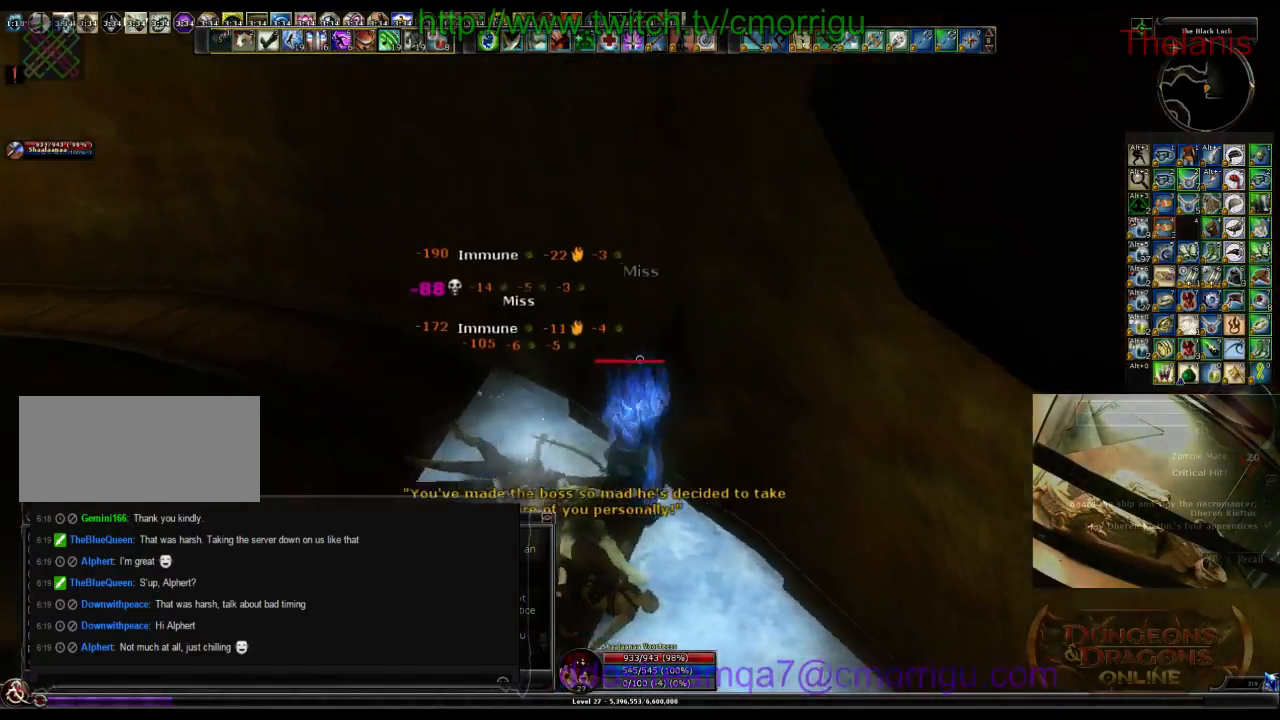
{"keys": ["w"], "events": [[200, "w", "down"], [233, "d", "down"], [366, "d", "up"]]}
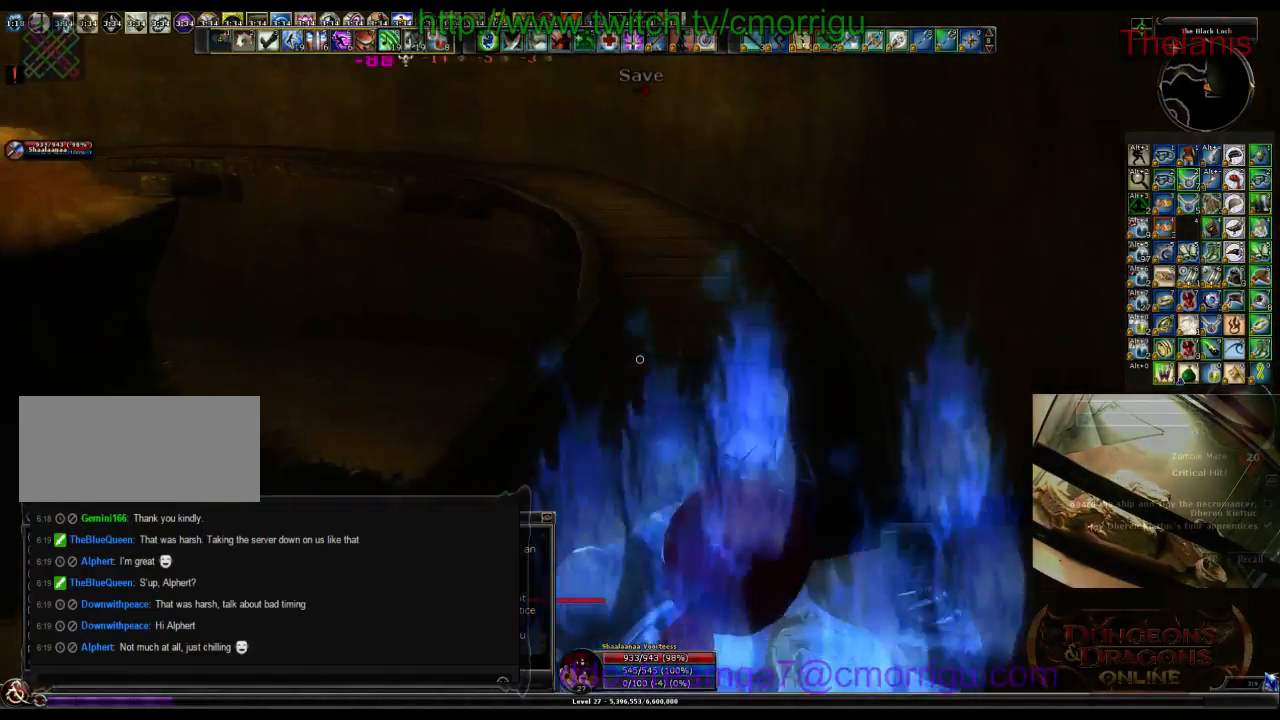
{"keys": ["w"], "events": []}
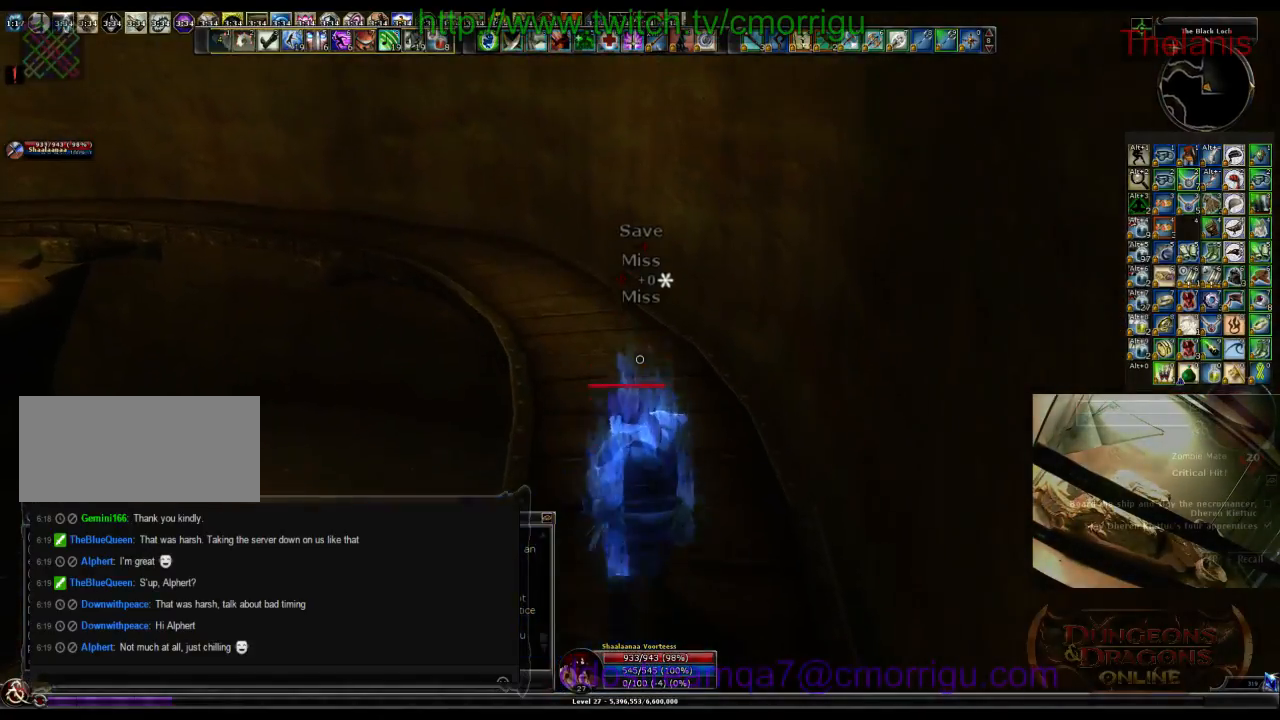
{"keys": ["w"], "events": []}
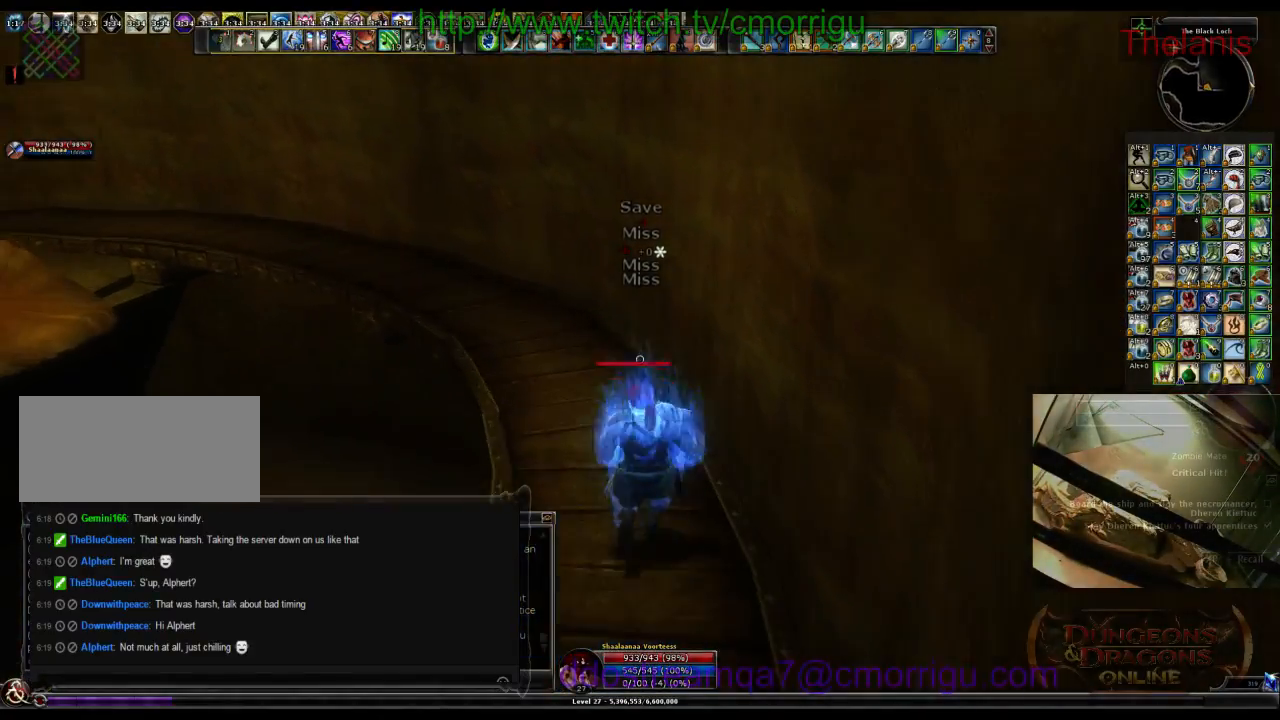
{"keys": ["w"], "events": []}
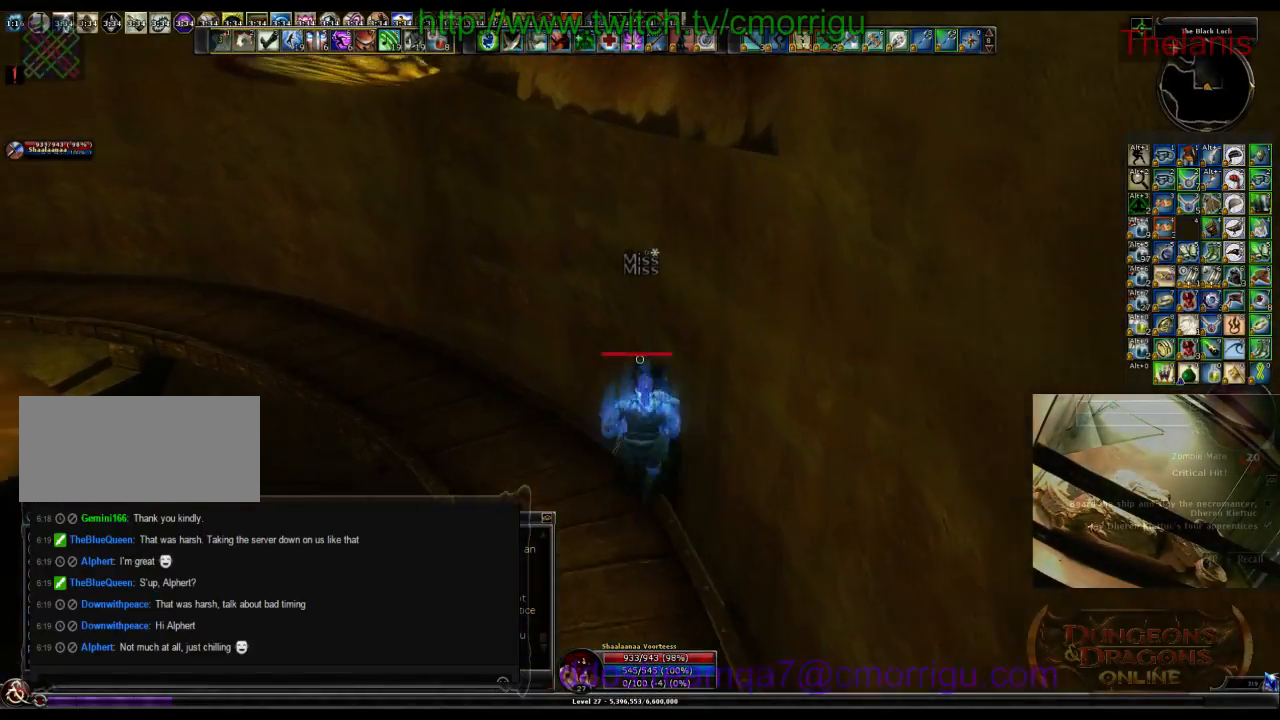
{"keys": ["w"], "events": []}
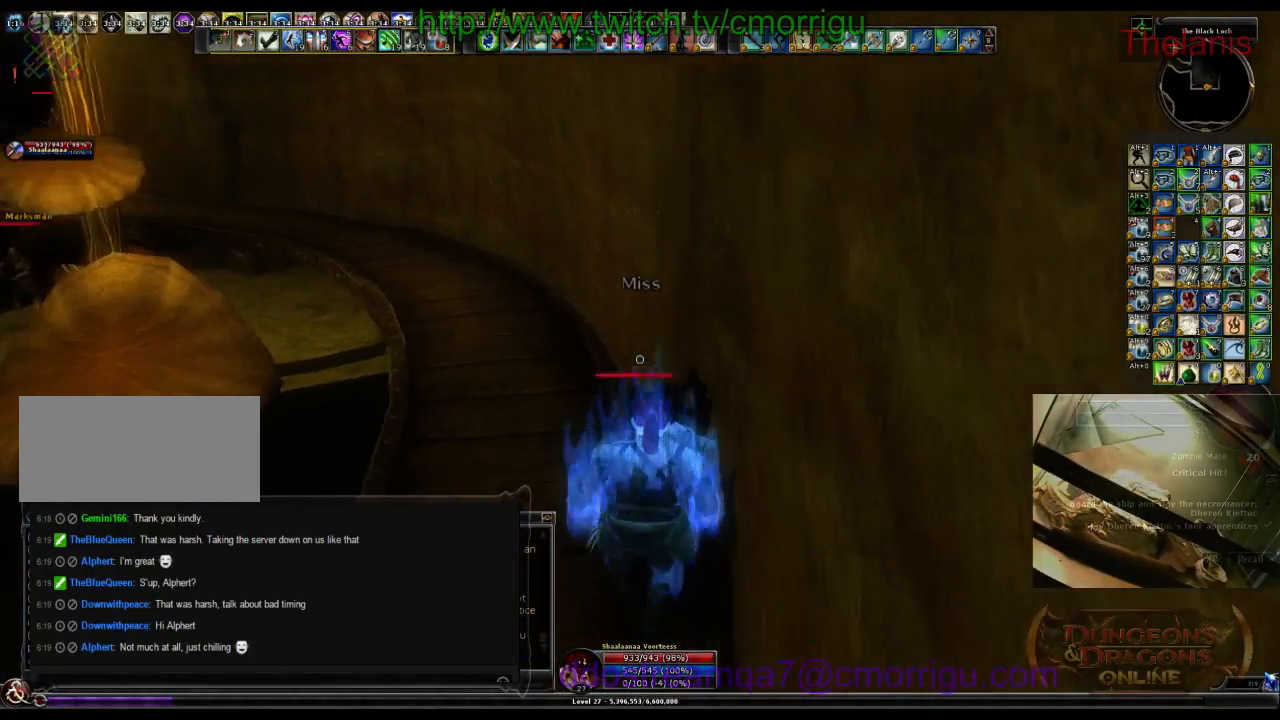
{"keys": ["w"], "events": []}
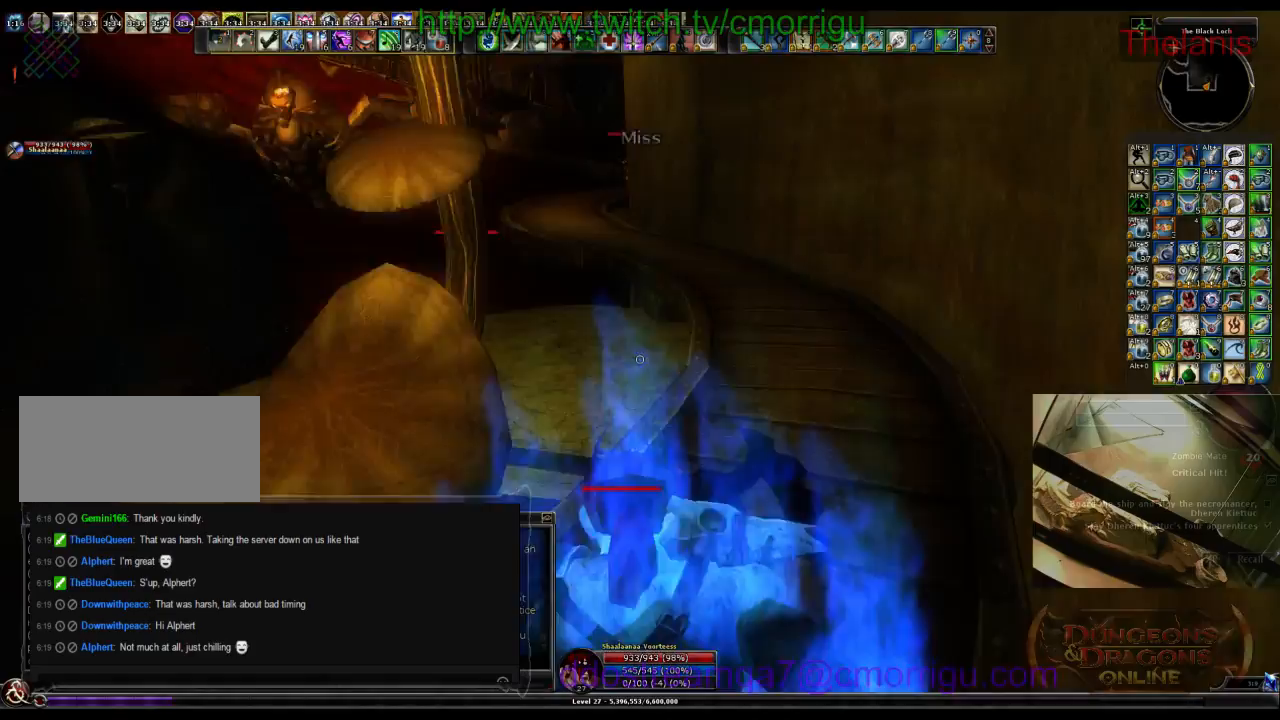
{"keys": ["d", "w"], "events": [[233, "d", "down"]]}
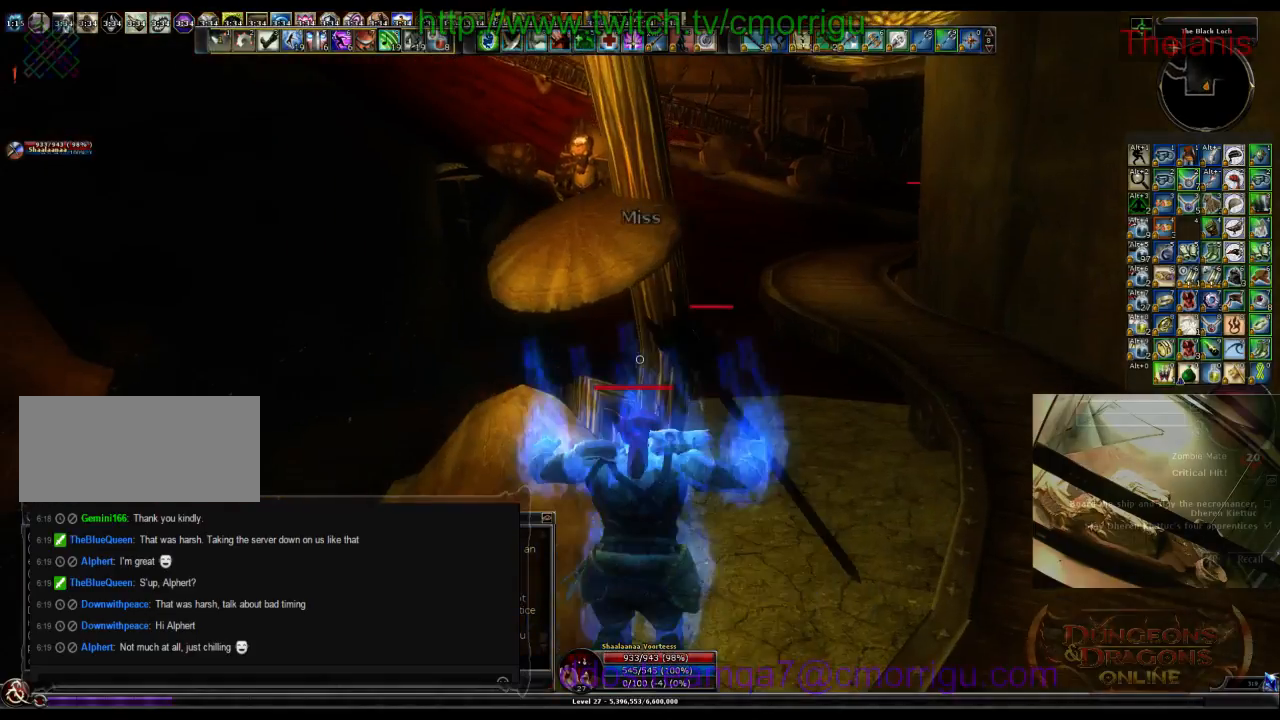
{"keys": [], "events": [[66, "d", "up"], [66, "w", "up"]]}
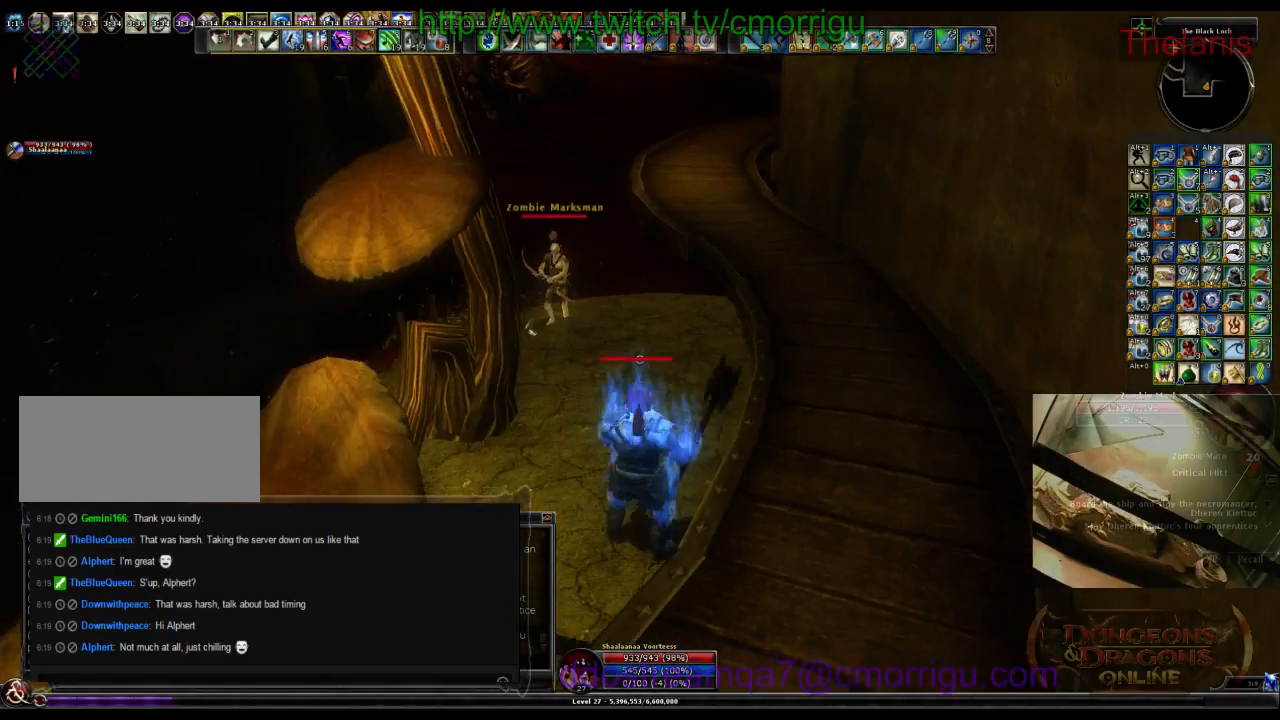
{"keys": ["w"], "events": [[33, "d", "down"], [33, "w", "down"], [200, "d", "up"]]}
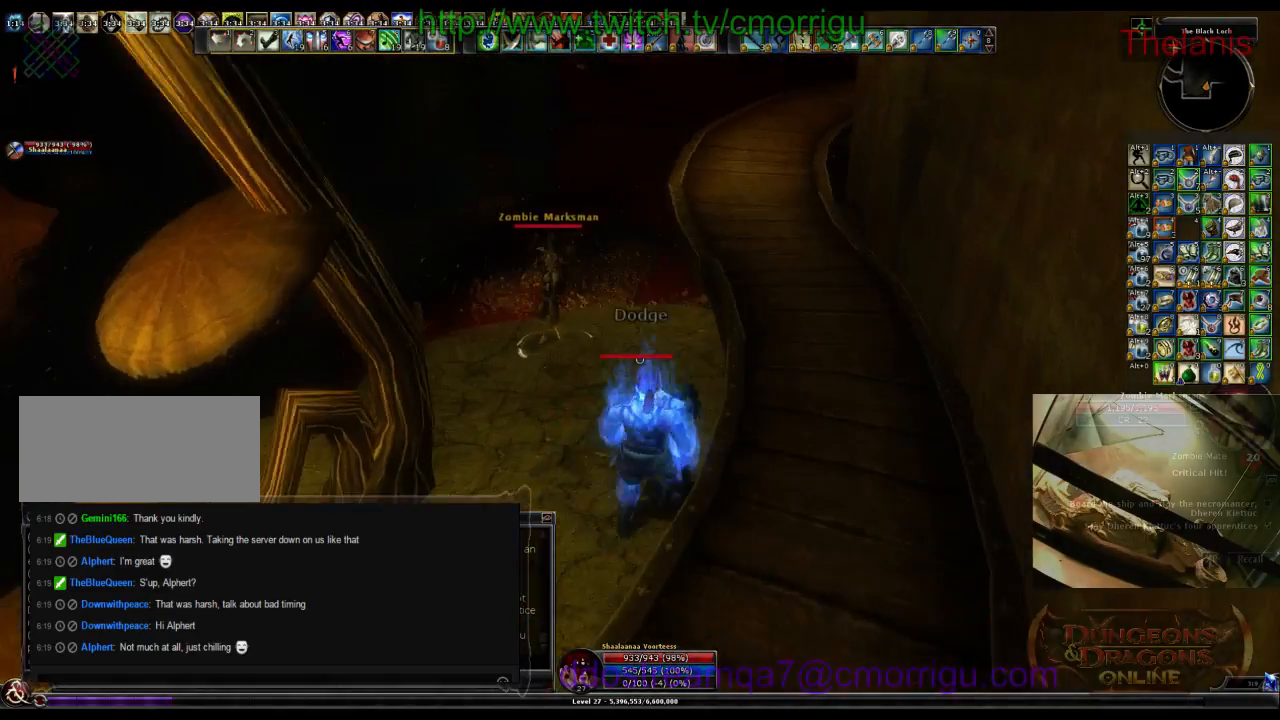
{"keys": [], "events": [[166, "3", "down"], [166, "w", "up"], [400, "3", "up"]]}
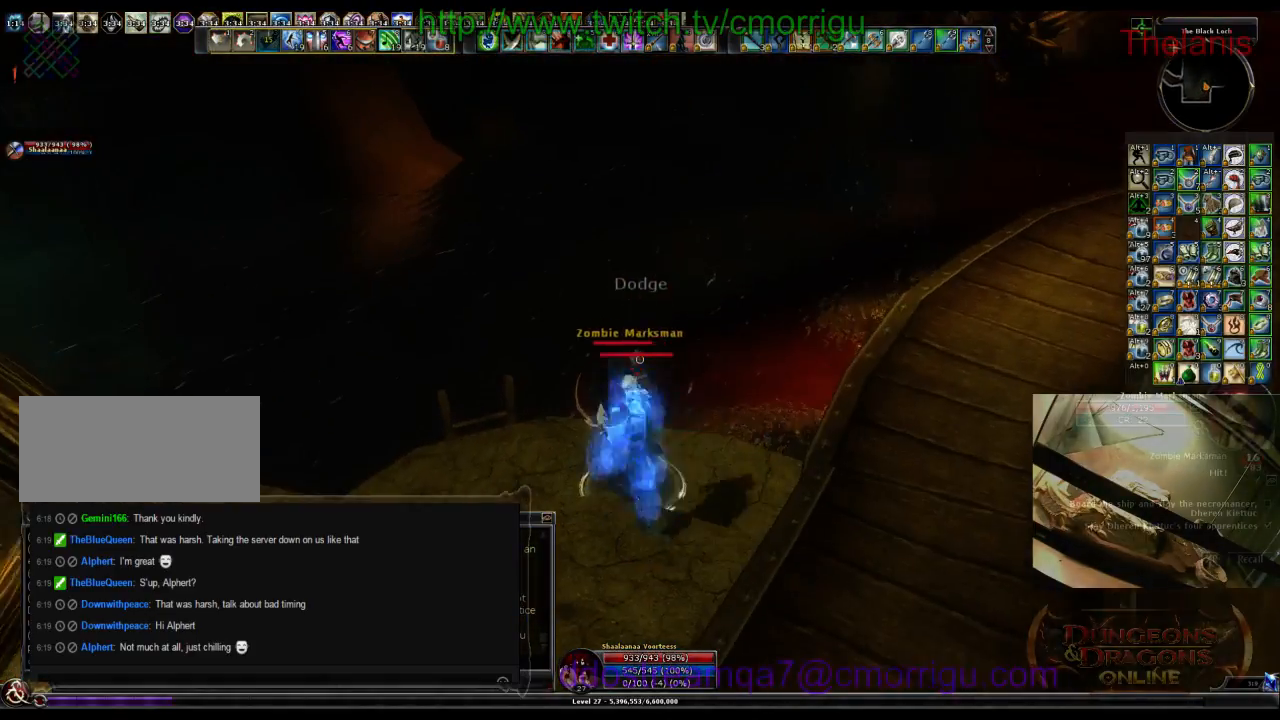
{"keys": ["1"], "events": [[433, "1", "down"]]}
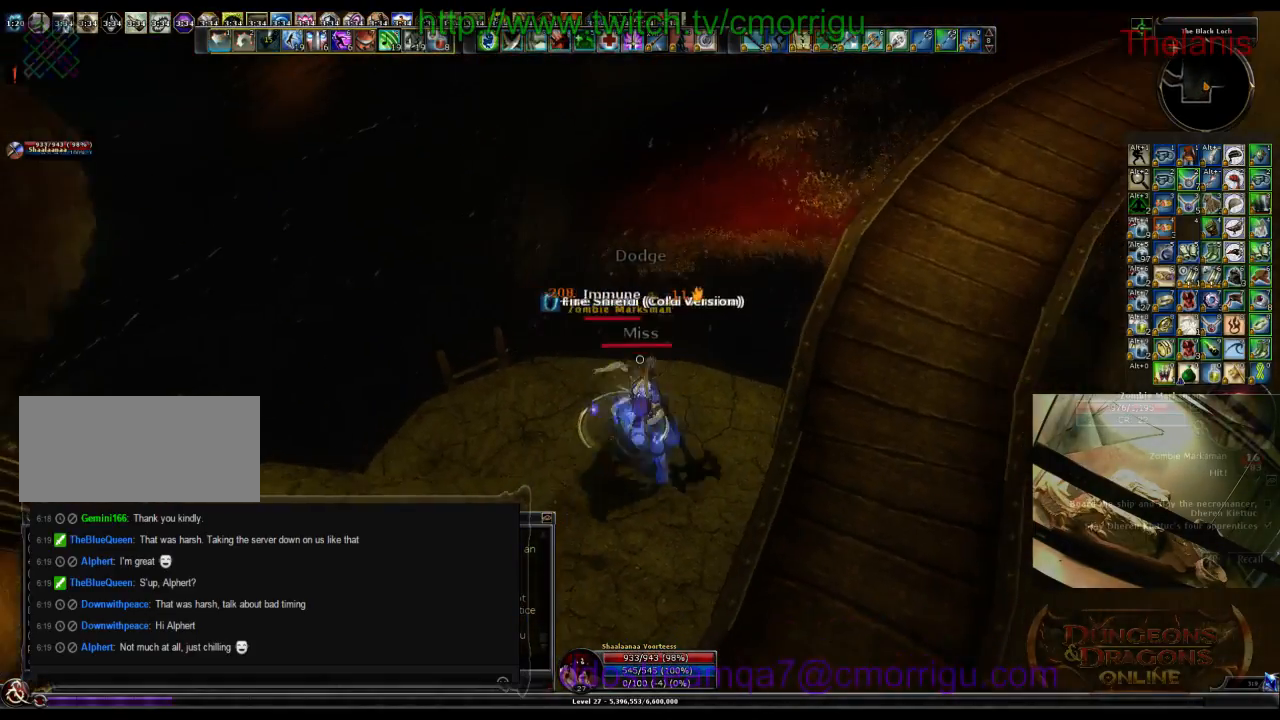
{"keys": ["2"], "events": [[133, "1", "up"], [400, "2", "down"]]}
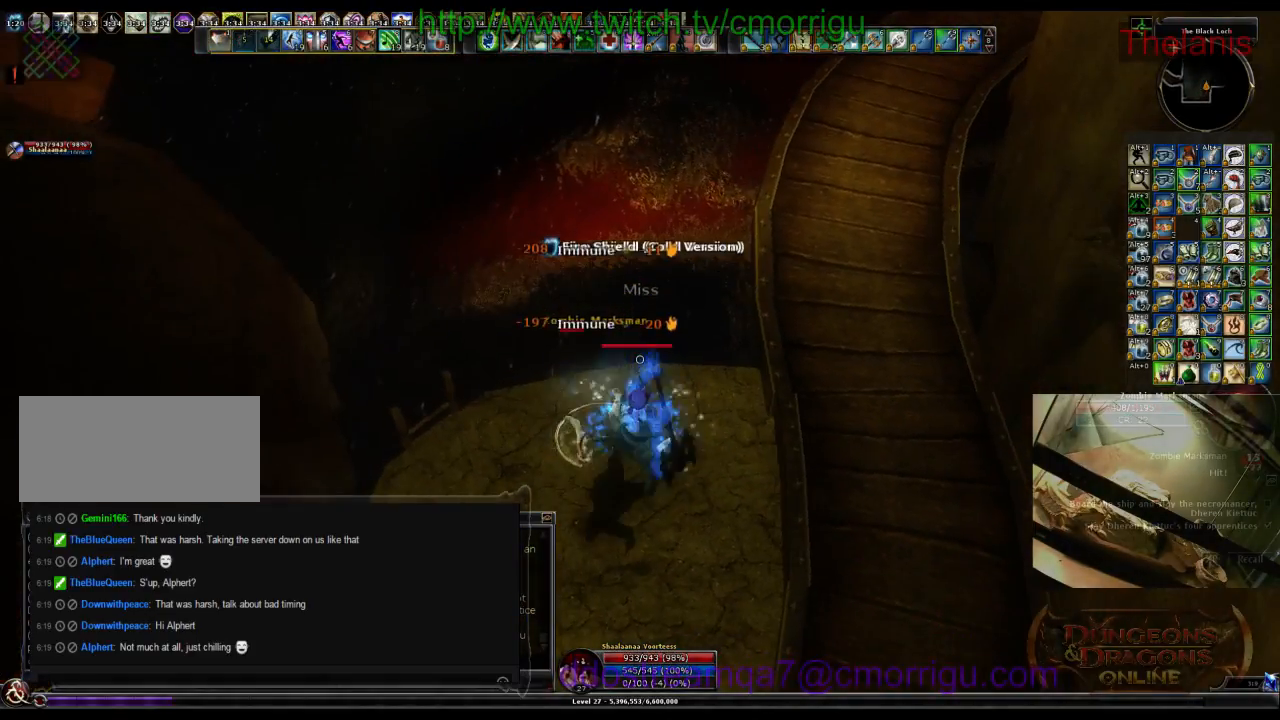
{"keys": [], "events": [[66, "2", "up"]]}
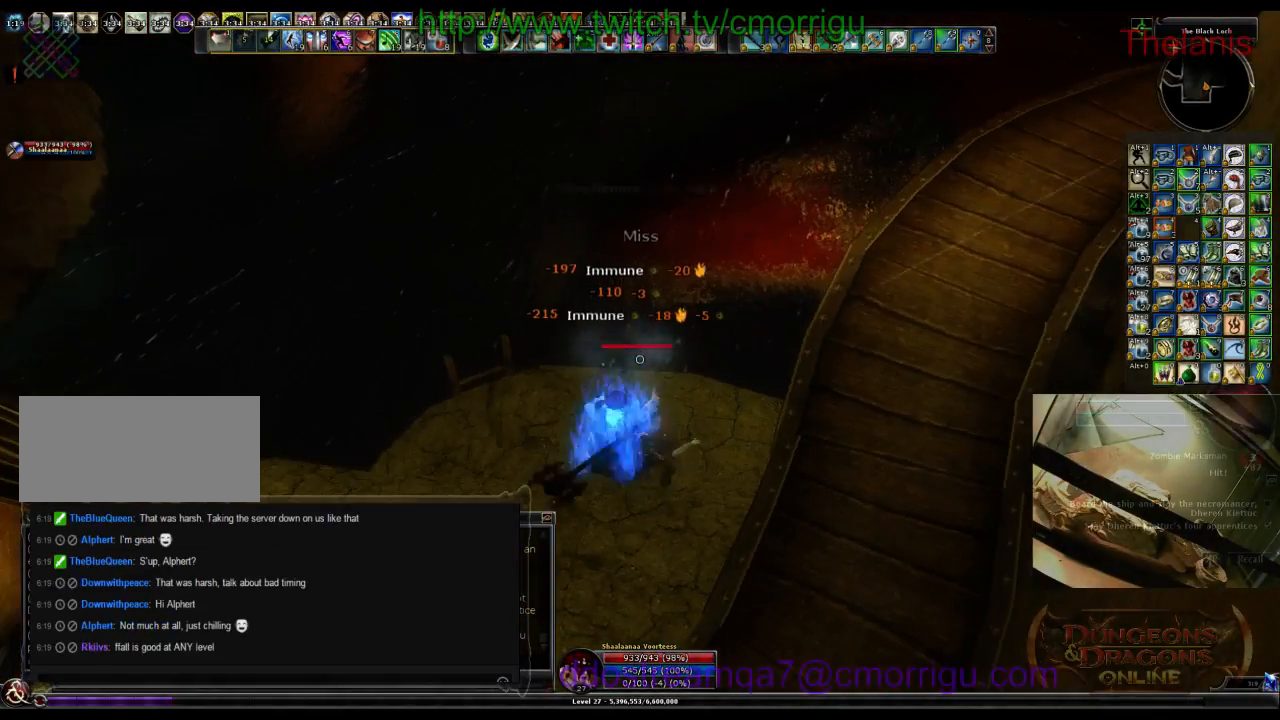
{"keys": [], "events": [[100, "a", "down"], [166, "a", "up"]]}
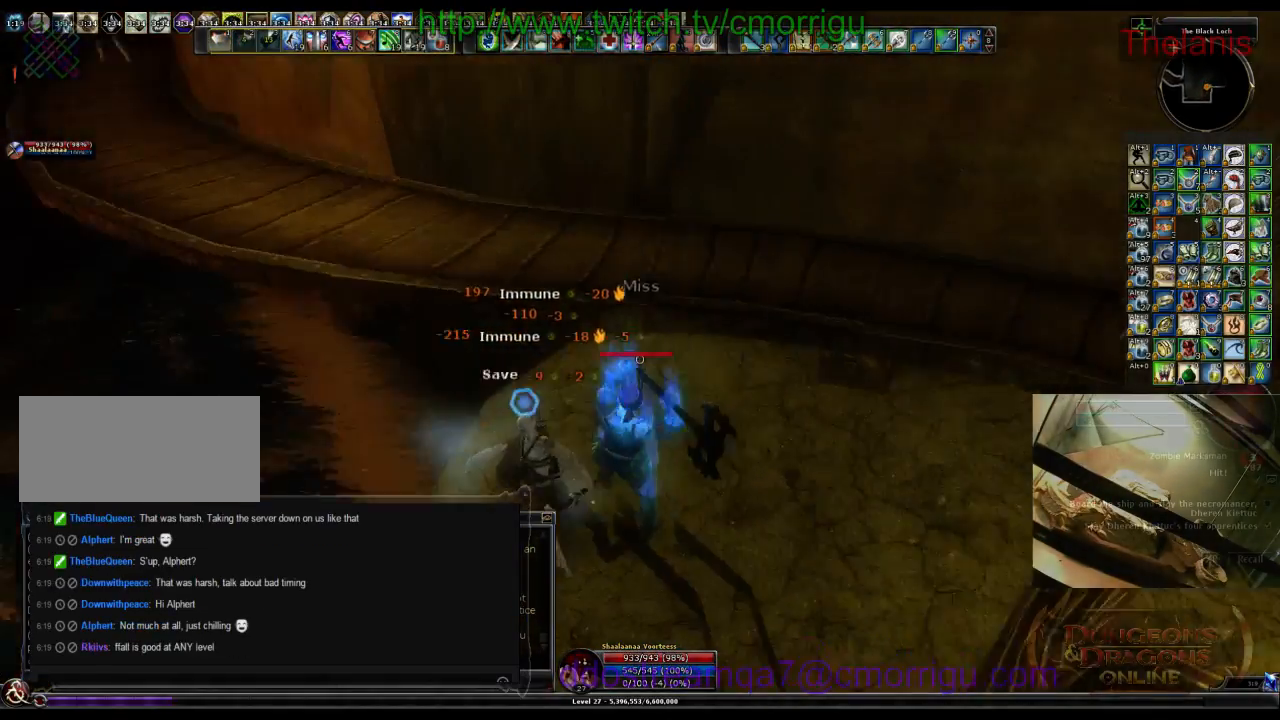
{"keys": ["space", "w"], "events": [[266, "w", "down"], [500, "space", "down"]]}
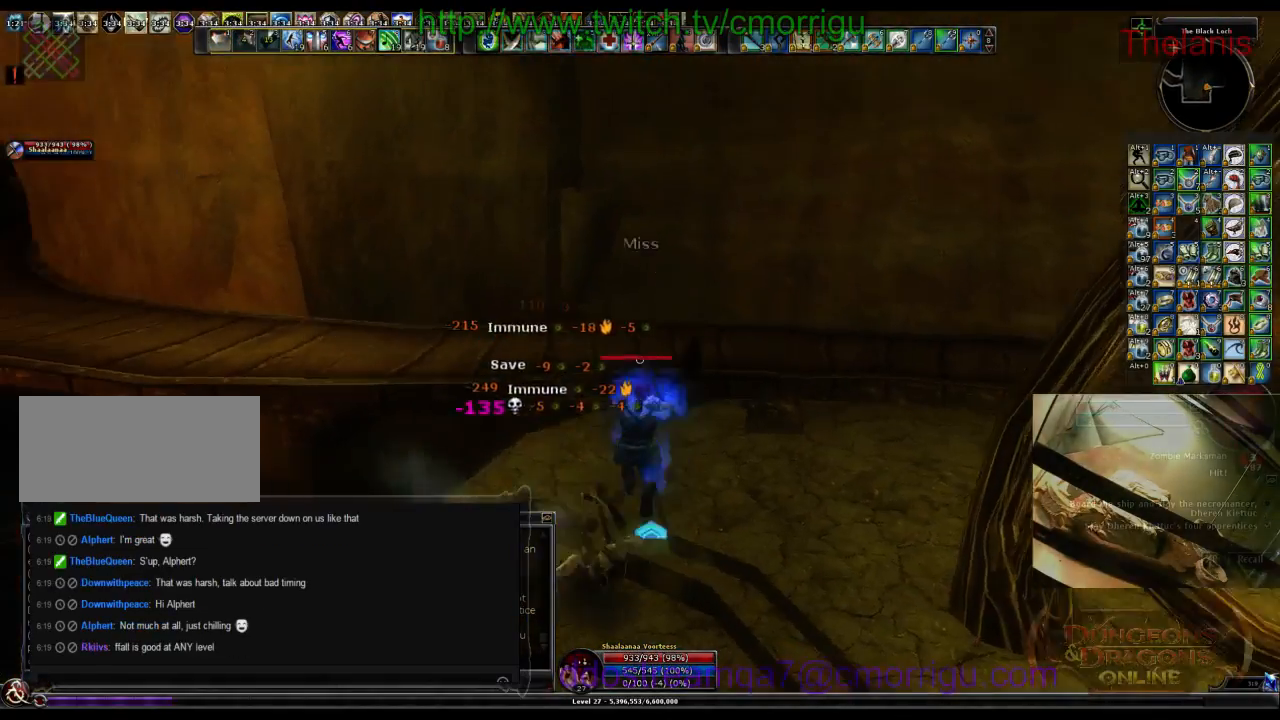
{"keys": ["w"], "events": [[200, "space", "up"]]}
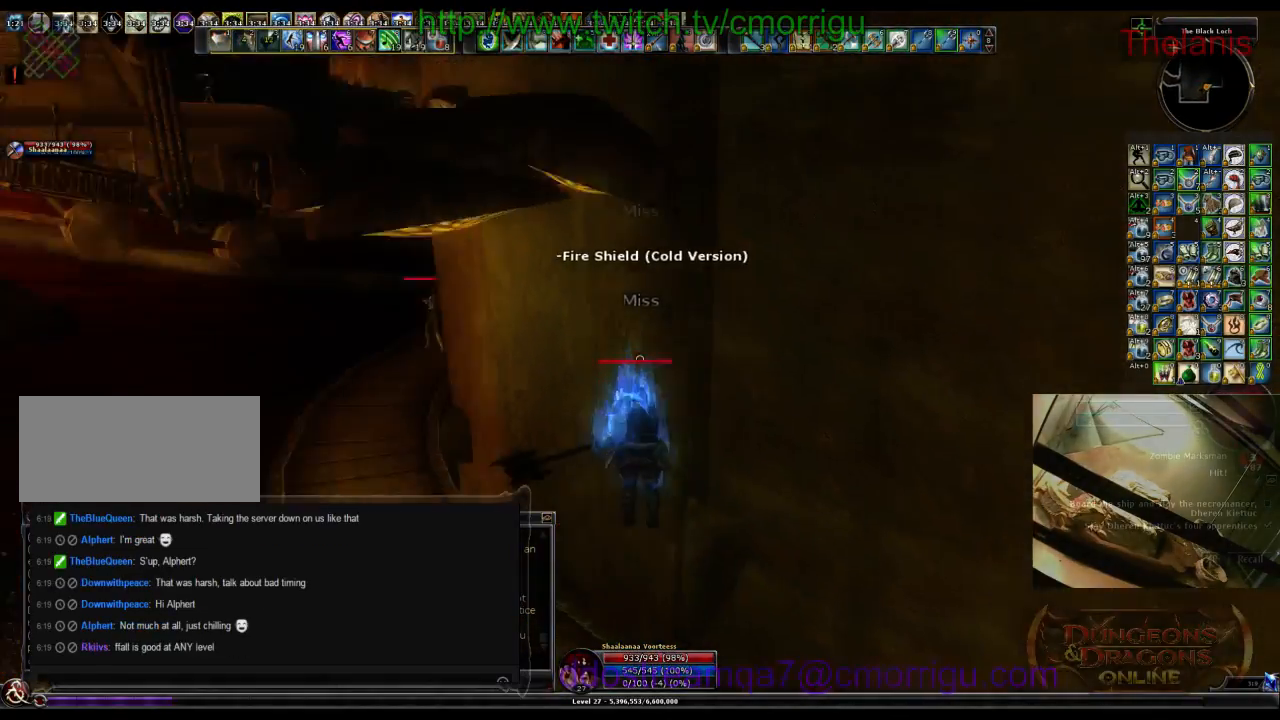
{"keys": ["w"], "events": []}
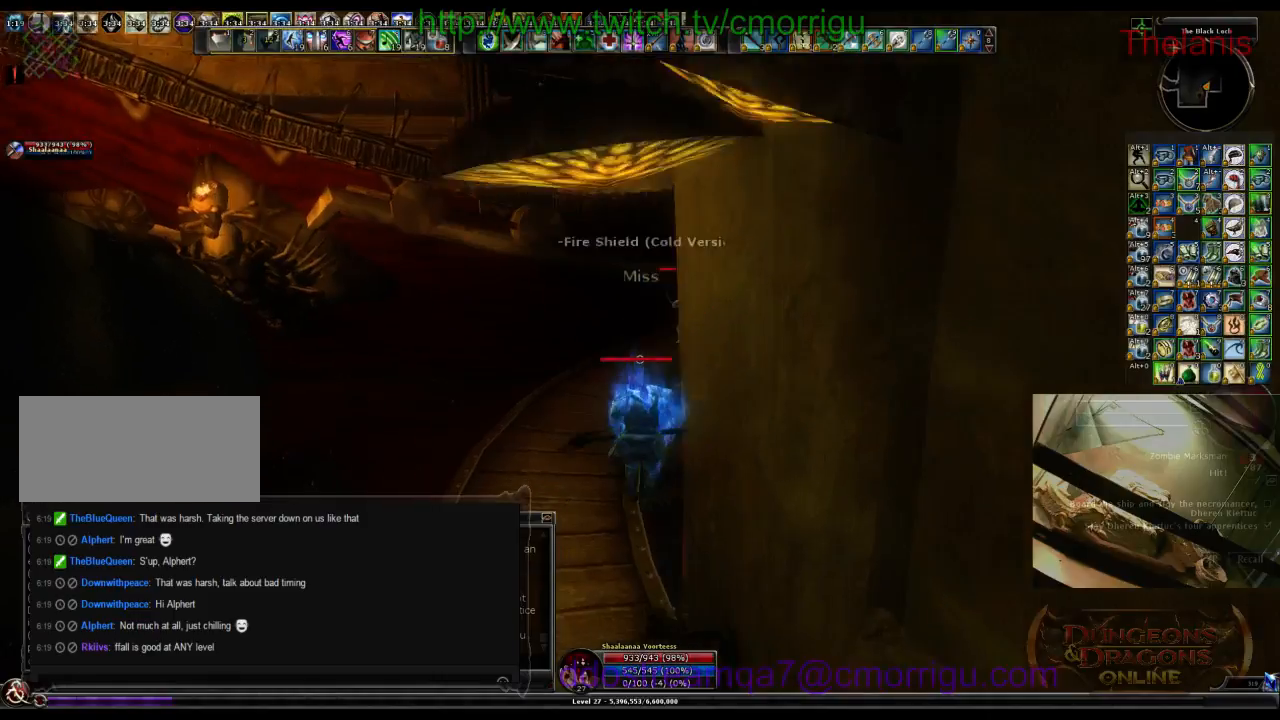
{"keys": ["w"], "events": []}
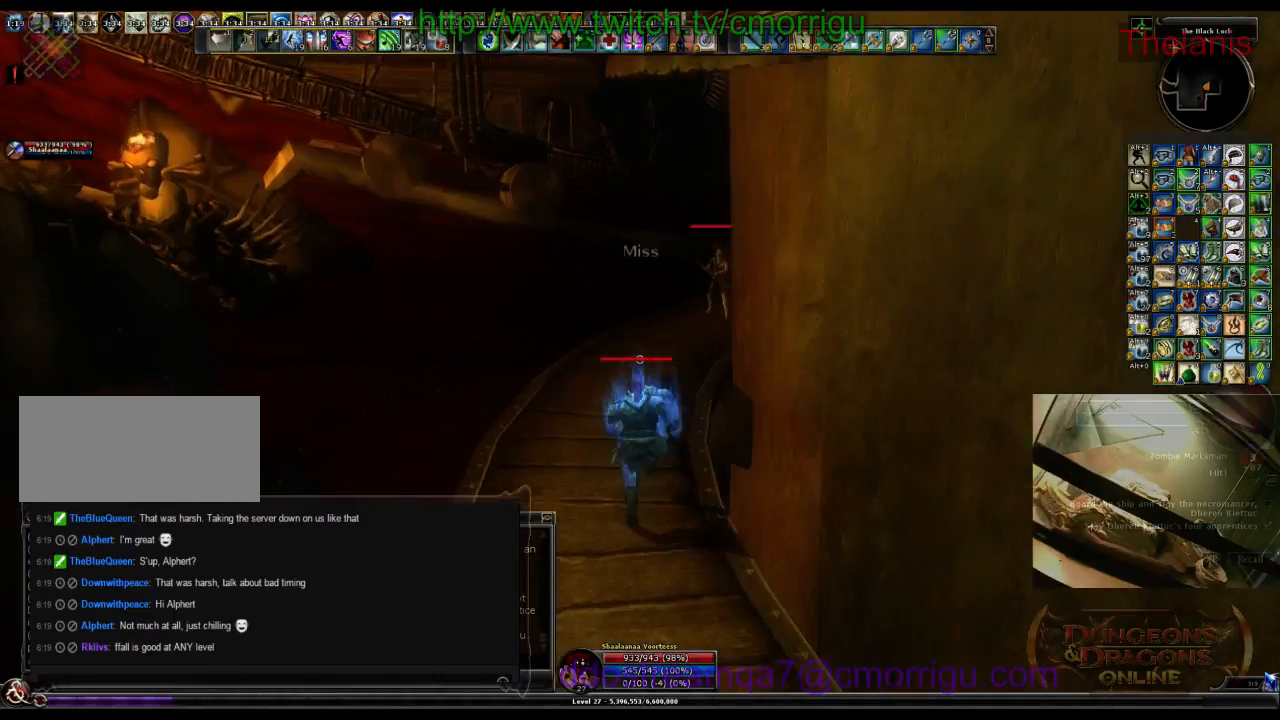
{"keys": ["w"], "events": []}
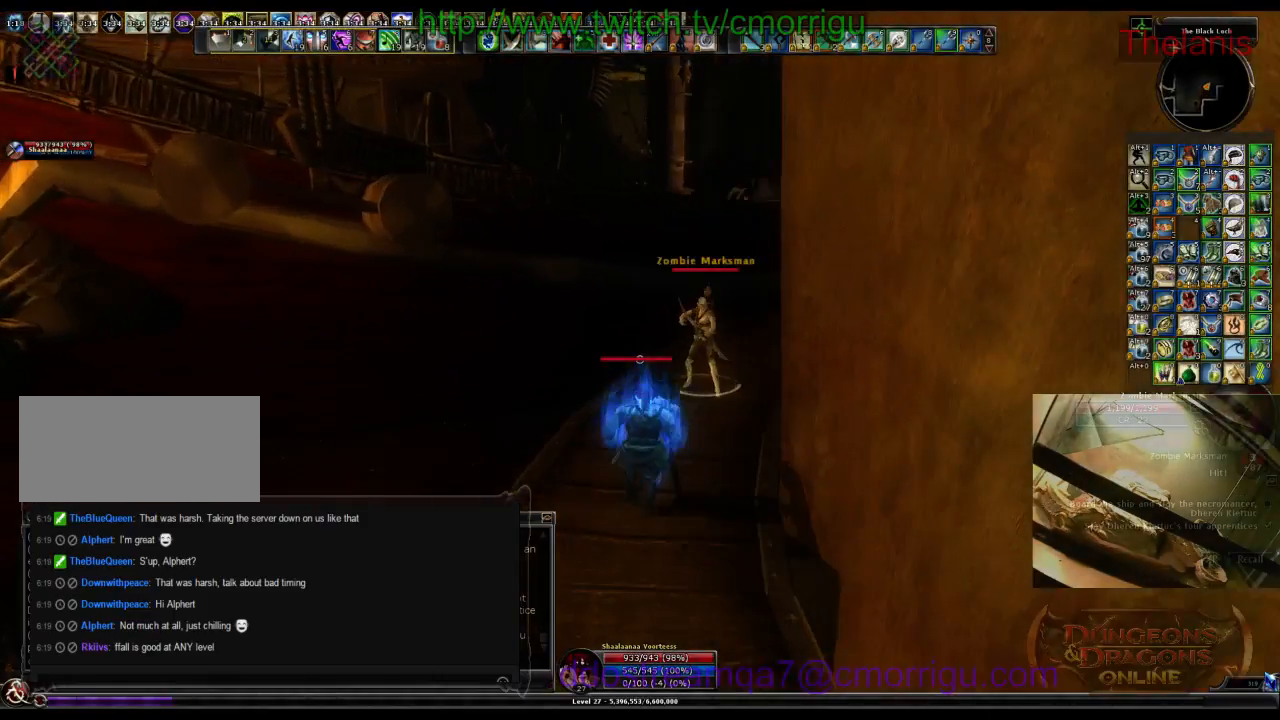
{"keys": [], "events": [[66, "w", "up"]]}
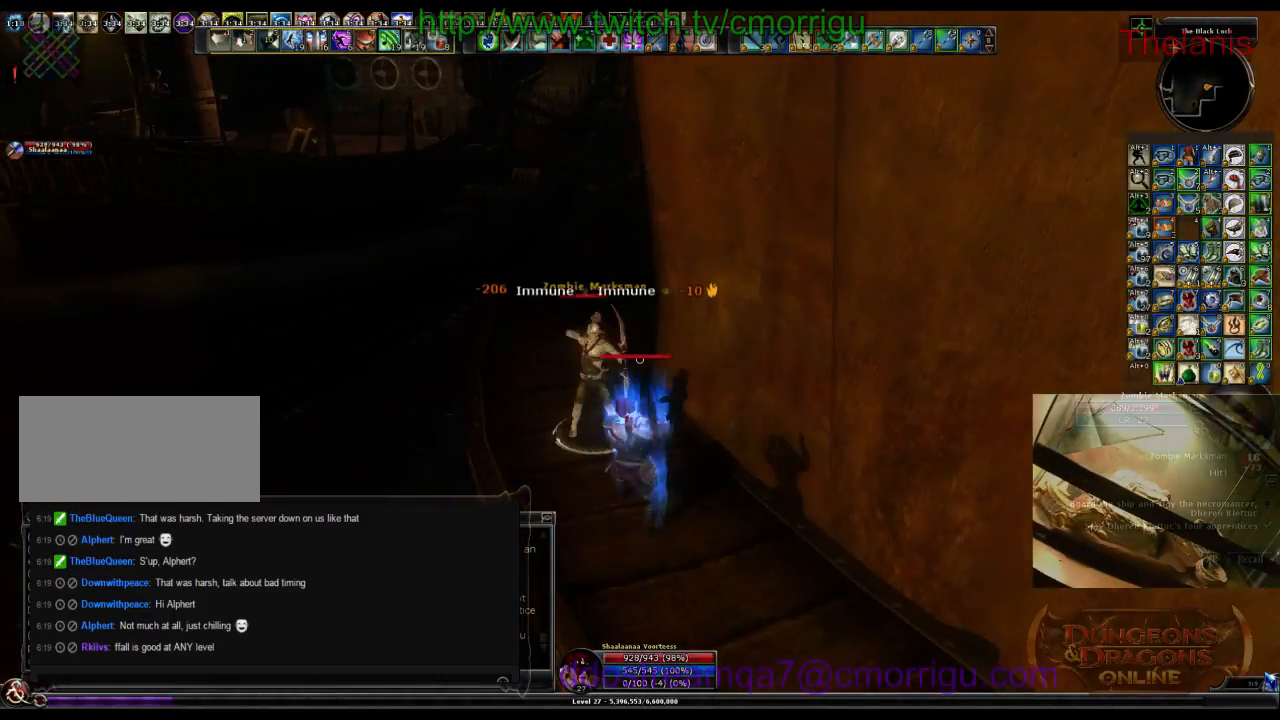
{"keys": [], "events": [[66, "1", "down"], [233, "1", "up"]]}
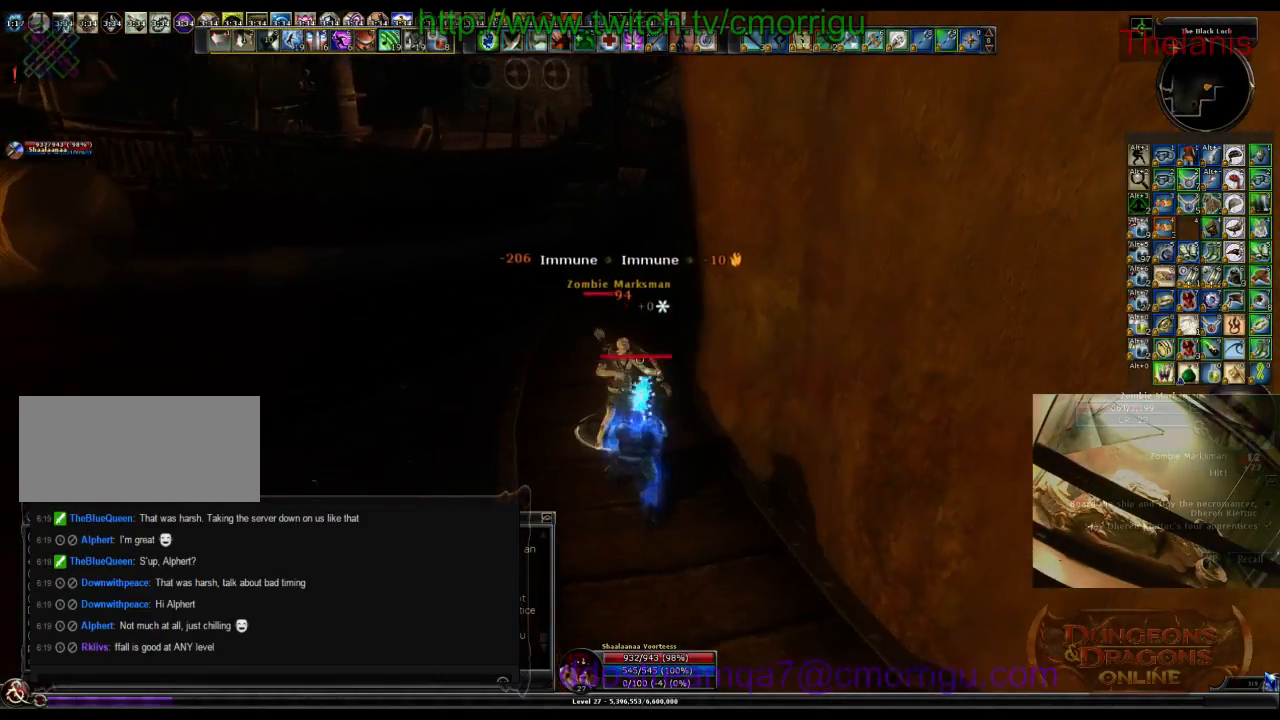
{"keys": [], "events": [[66, "2", "down"], [366, "2", "up"]]}
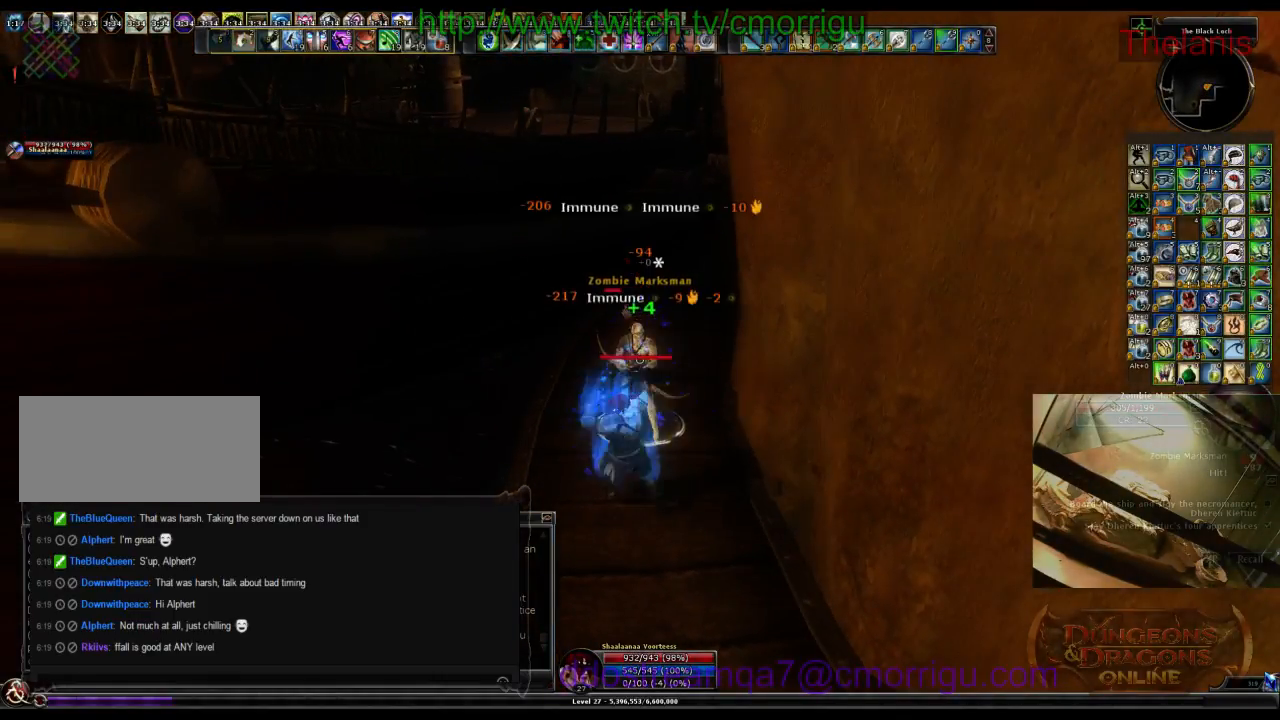
{"keys": [], "events": [[266, "1", "down"], [433, "1", "up"]]}
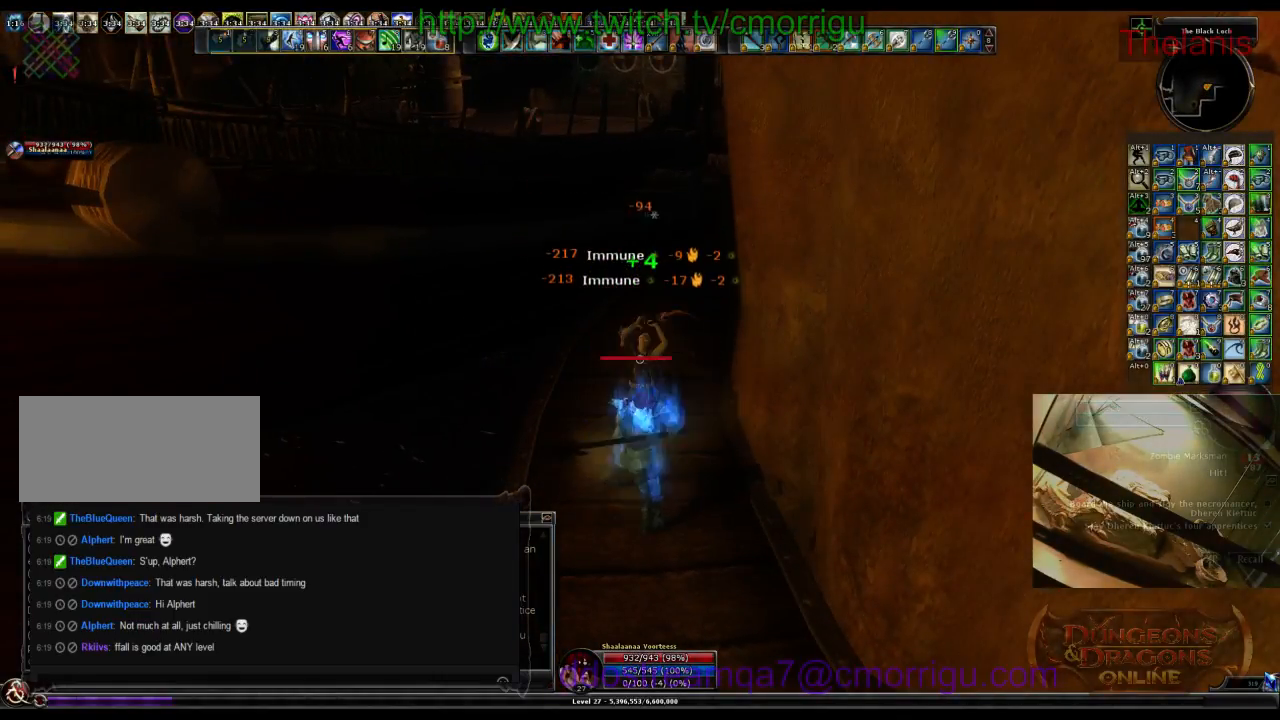
{"keys": [], "events": []}
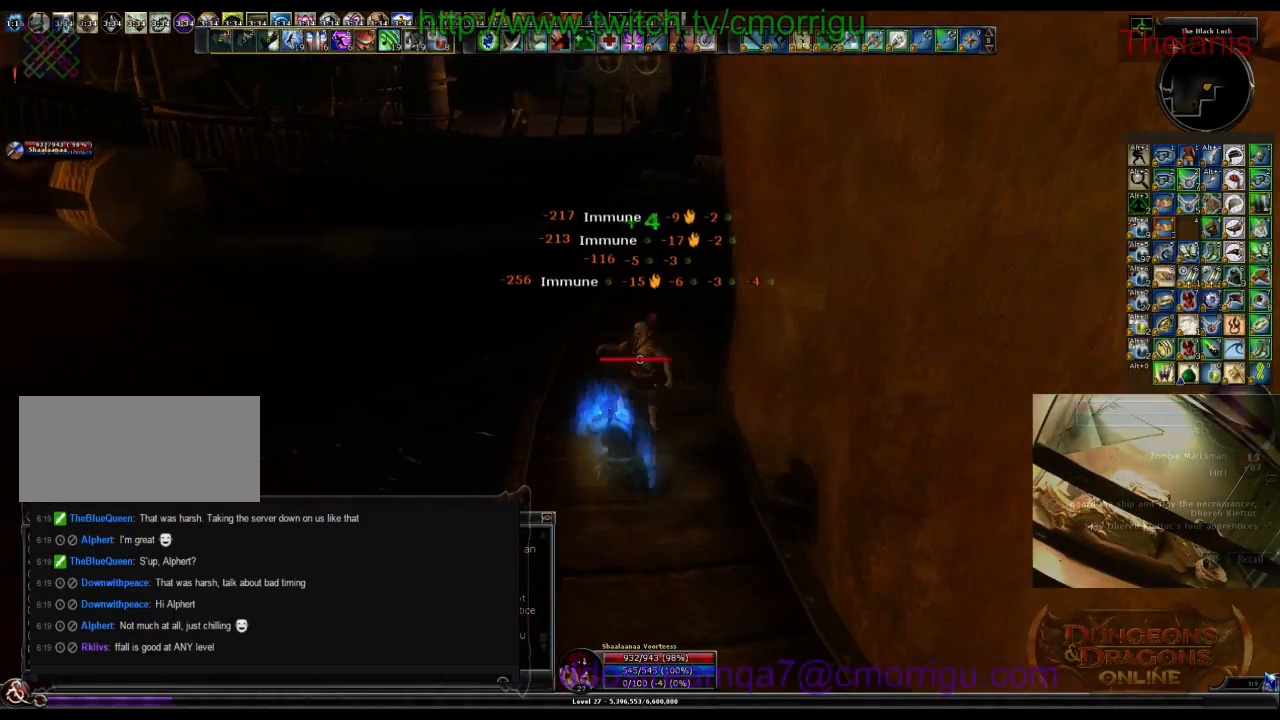
{"keys": ["w"], "events": [[100, "a", "down"], [100, "w", "down"], [200, "a", "up"]]}
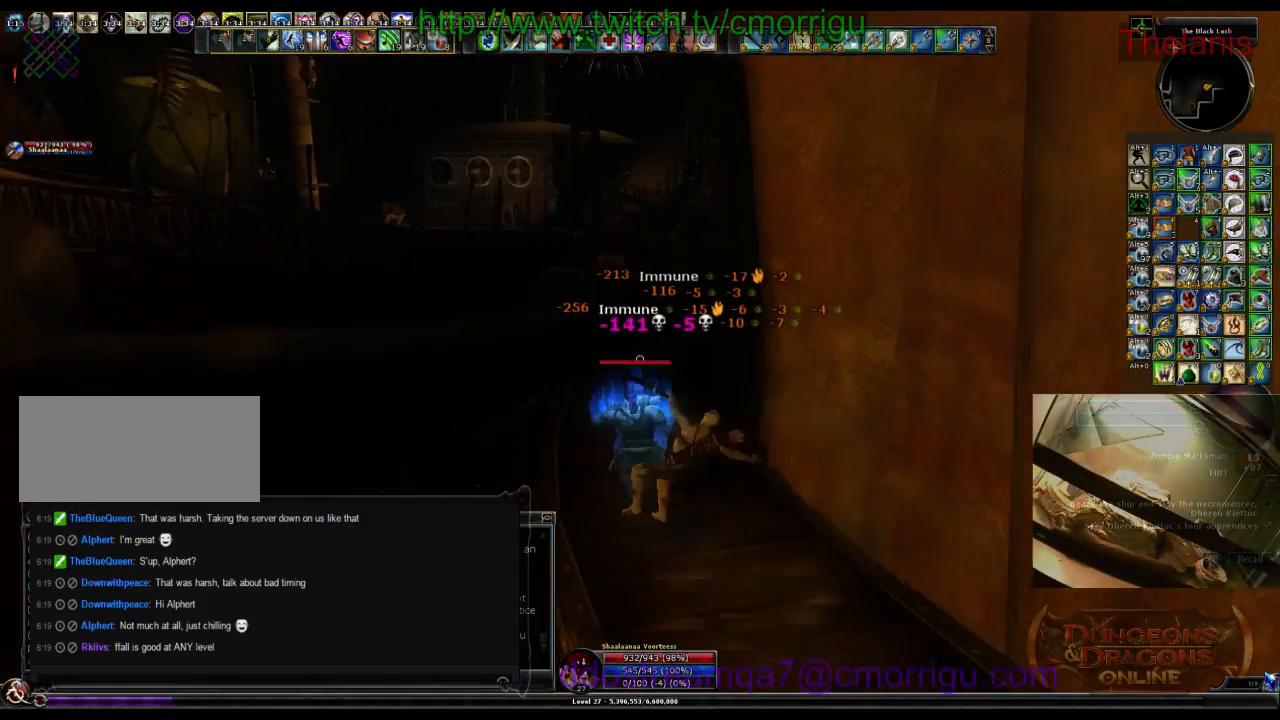
{"keys": ["w"], "events": []}